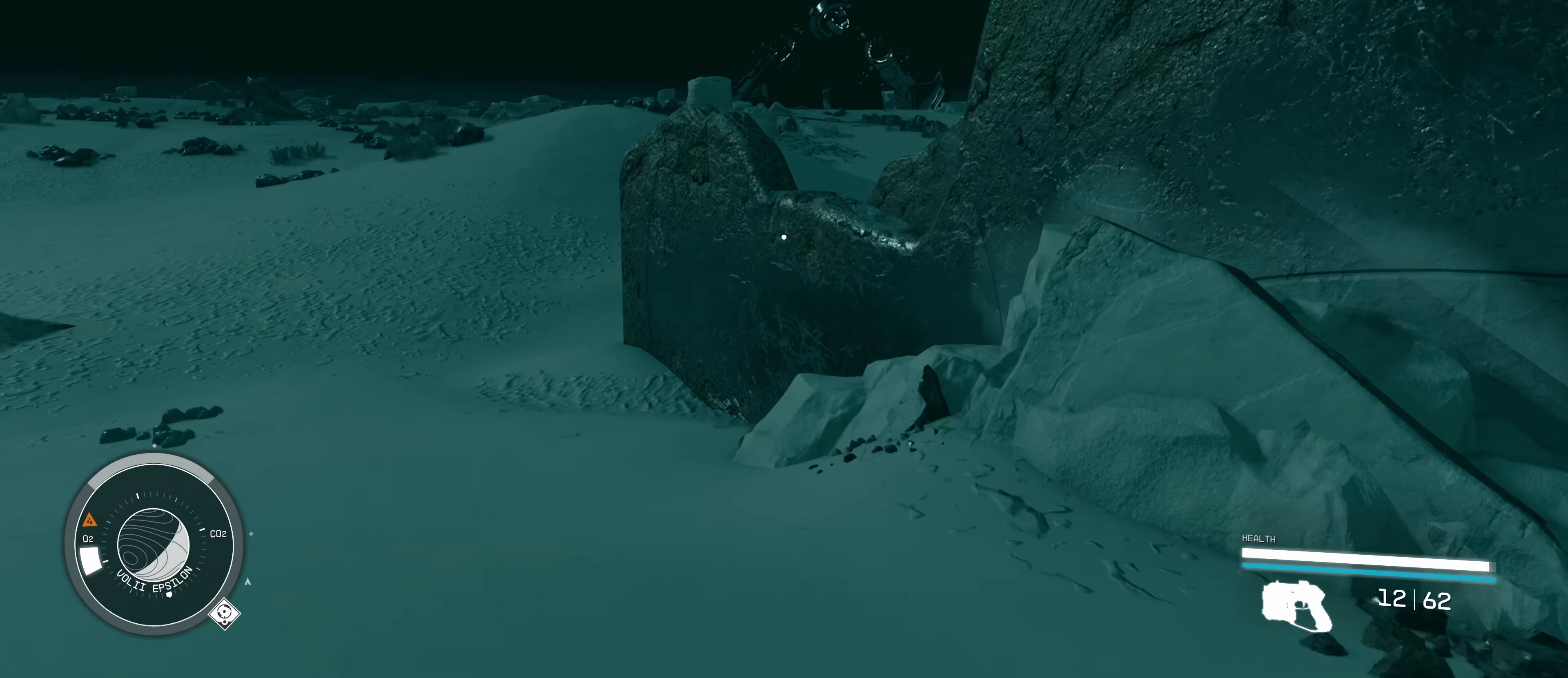
Gameplay with keyboard and mouse; each line is a JSON object with the keys and mouse buttons held at the frame after it. "events" lists presses ("down") and releases ("up") of "1", "2", "3", "4", "5", "a", "alt", "c", "caps_lock", "ctrl", "d", "e", "f", "g", "q", "r", "s", "shift", "space", "t", "tab", "v", "w", "x", "z", "mouse_left", "mouse_wheel" and "mouse_right" between this image and that frame as [ms after this image, input, new state], when the widget could be followed in between. "mouse_left", "mouse_wheel", "mouse_right" = the "left", "wheel", "right" buttons of the "mouse" list. No other keys are recorded. "wheel" means that the mouse wheel is clicked or scrolled. Not read: mouse_move.
{"keys": ["w"], "mouse": [], "events": []}
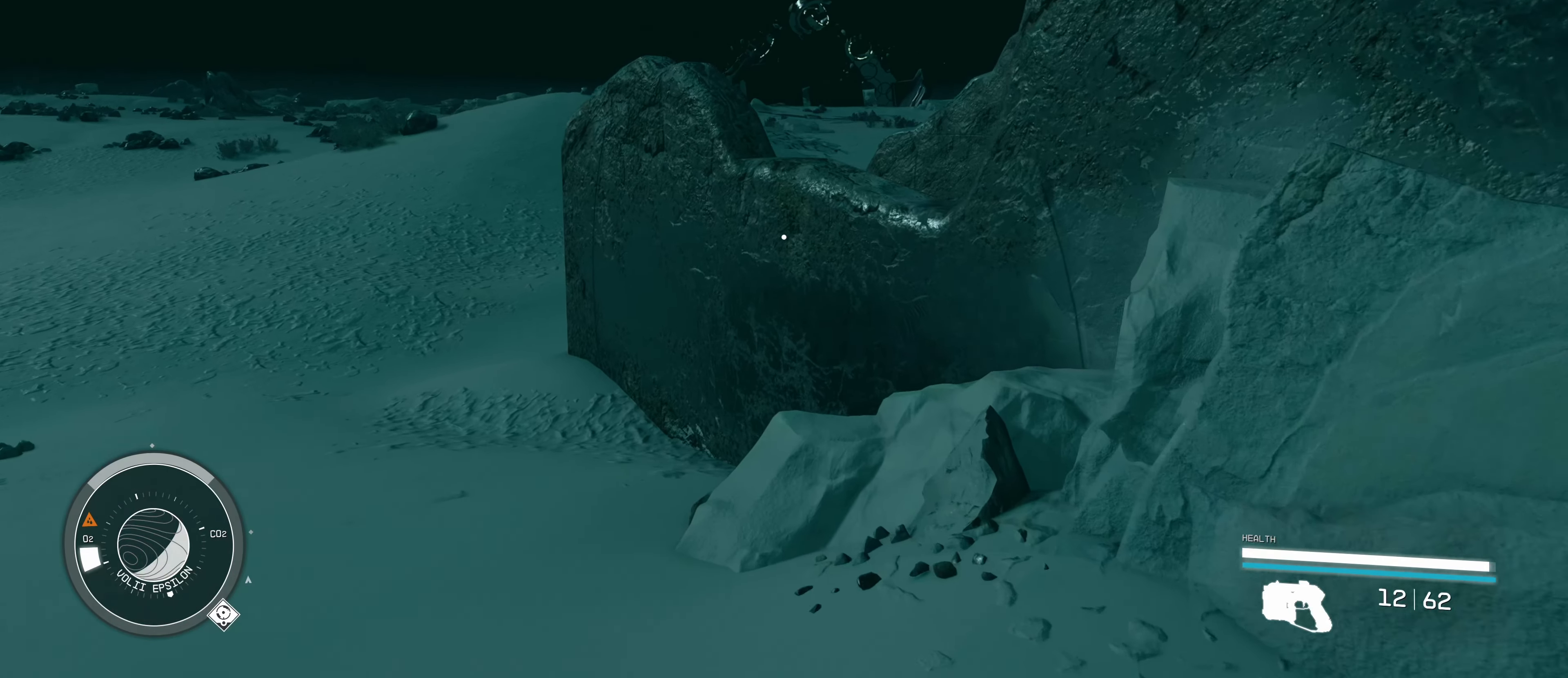
{"keys": ["space", "w"], "mouse": [], "events": [[316, "space", "down"]]}
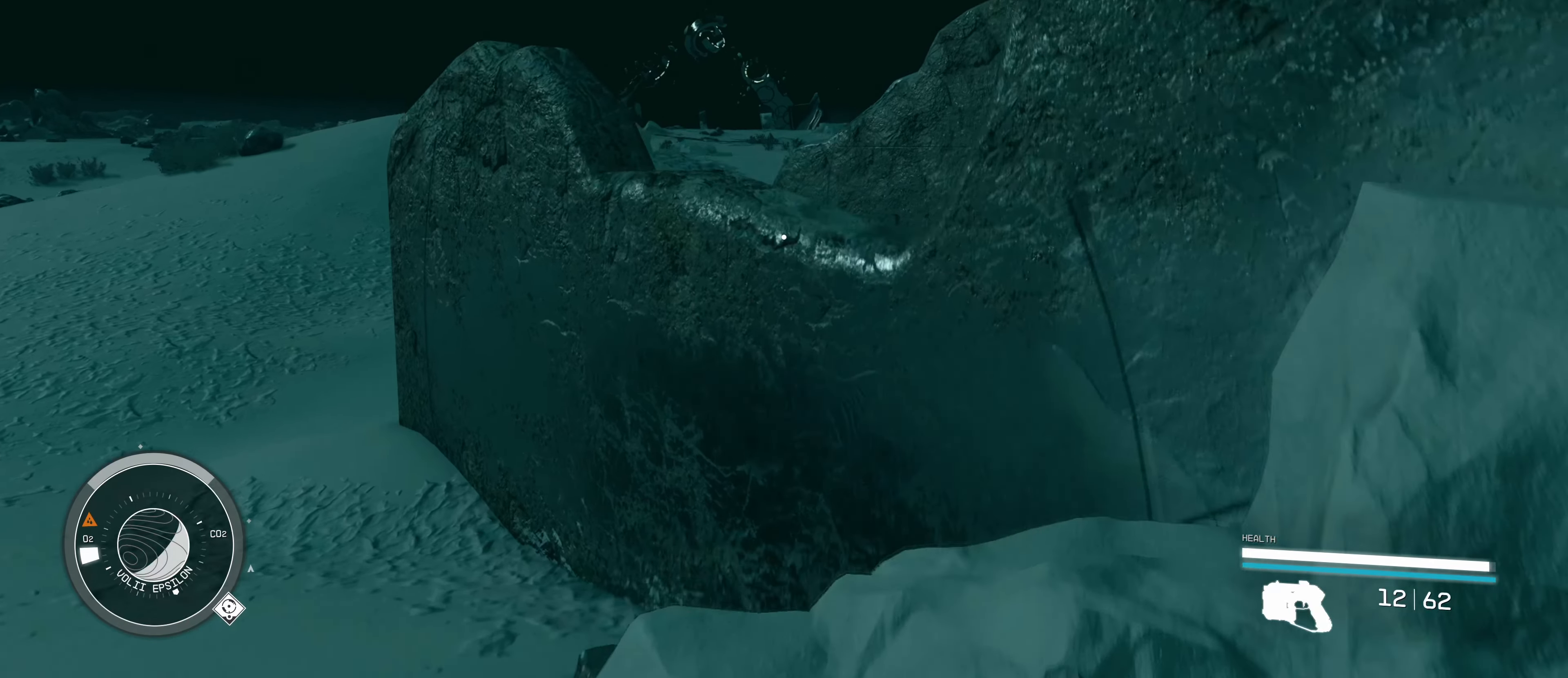
{"keys": ["w"], "mouse": [], "events": [[200, "space", "up"]]}
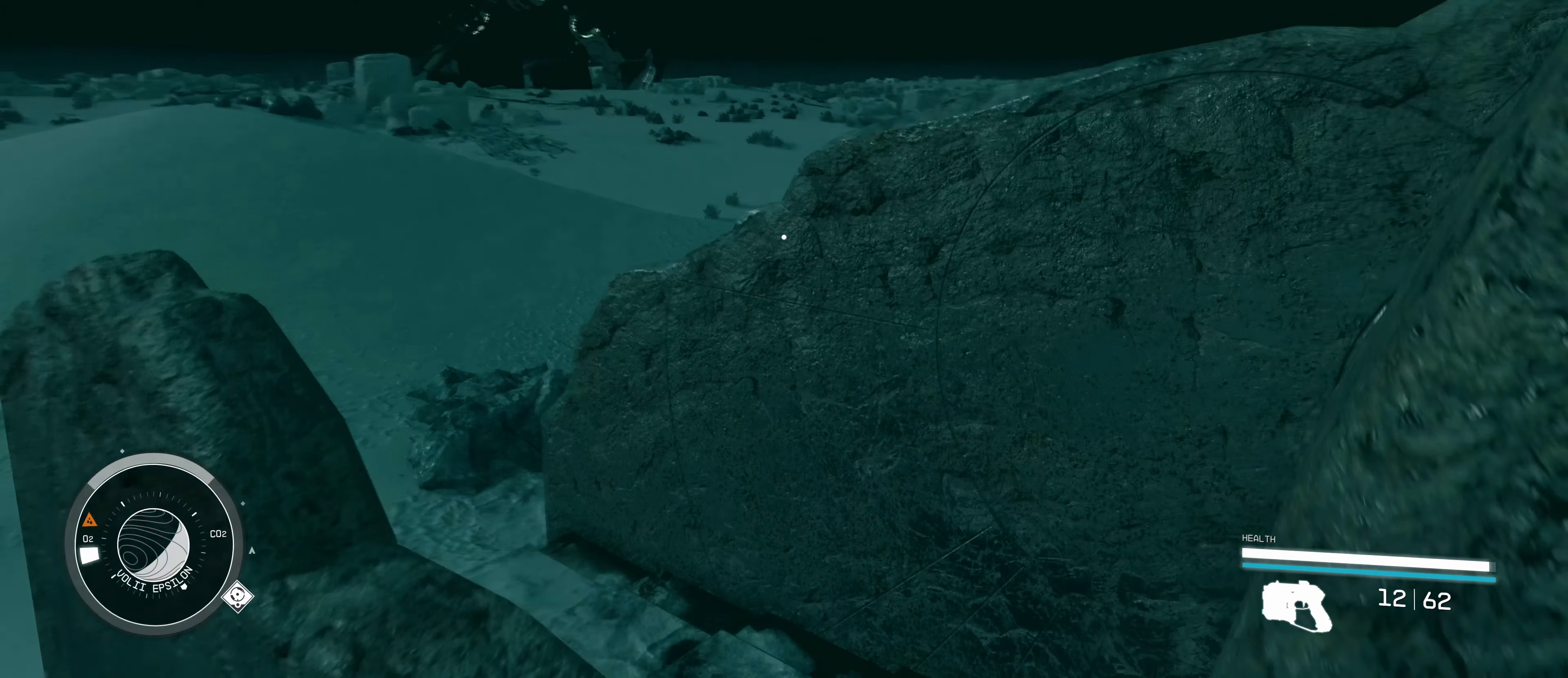
{"keys": ["w"], "mouse": [], "events": []}
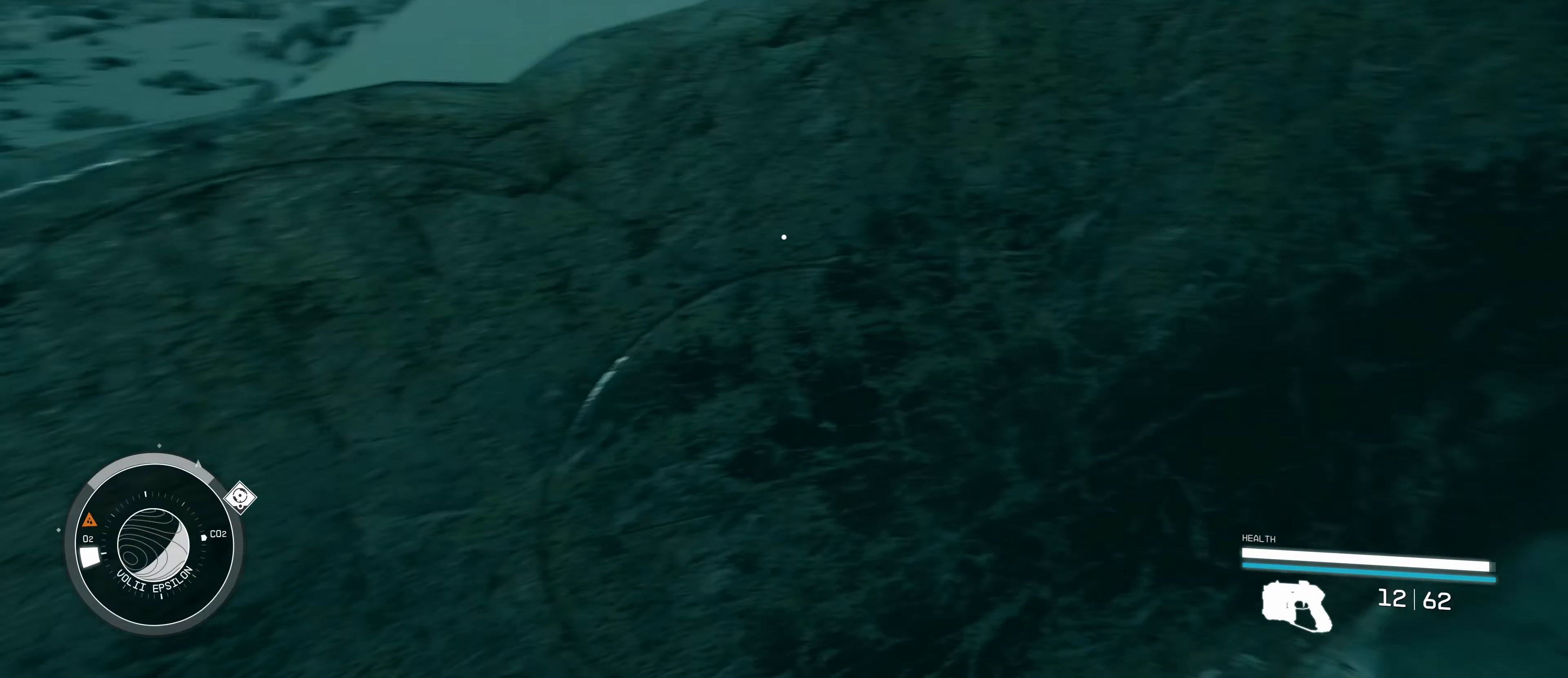
{"keys": ["w"], "mouse": [], "events": [[417, "space", "down"], [500, "space", "up"]]}
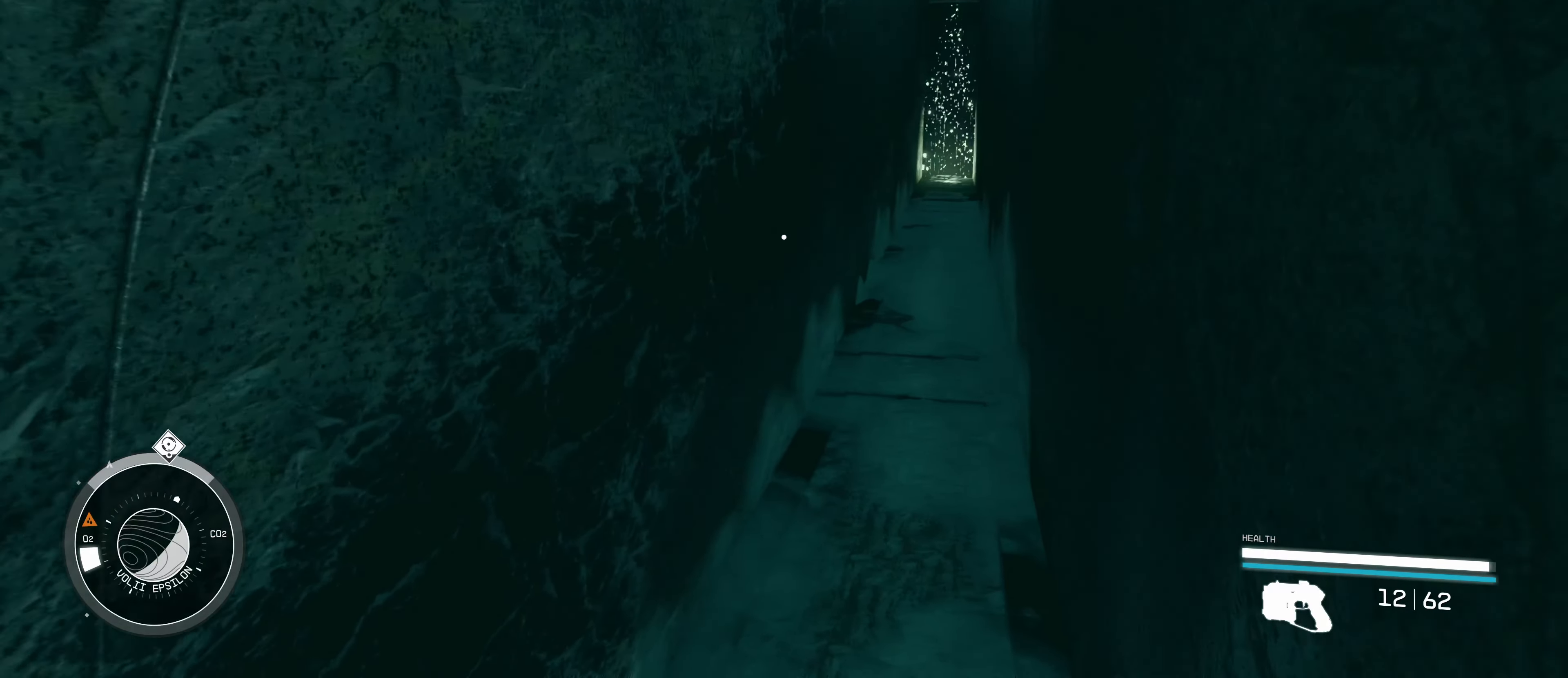
{"keys": ["w"], "mouse": [], "events": []}
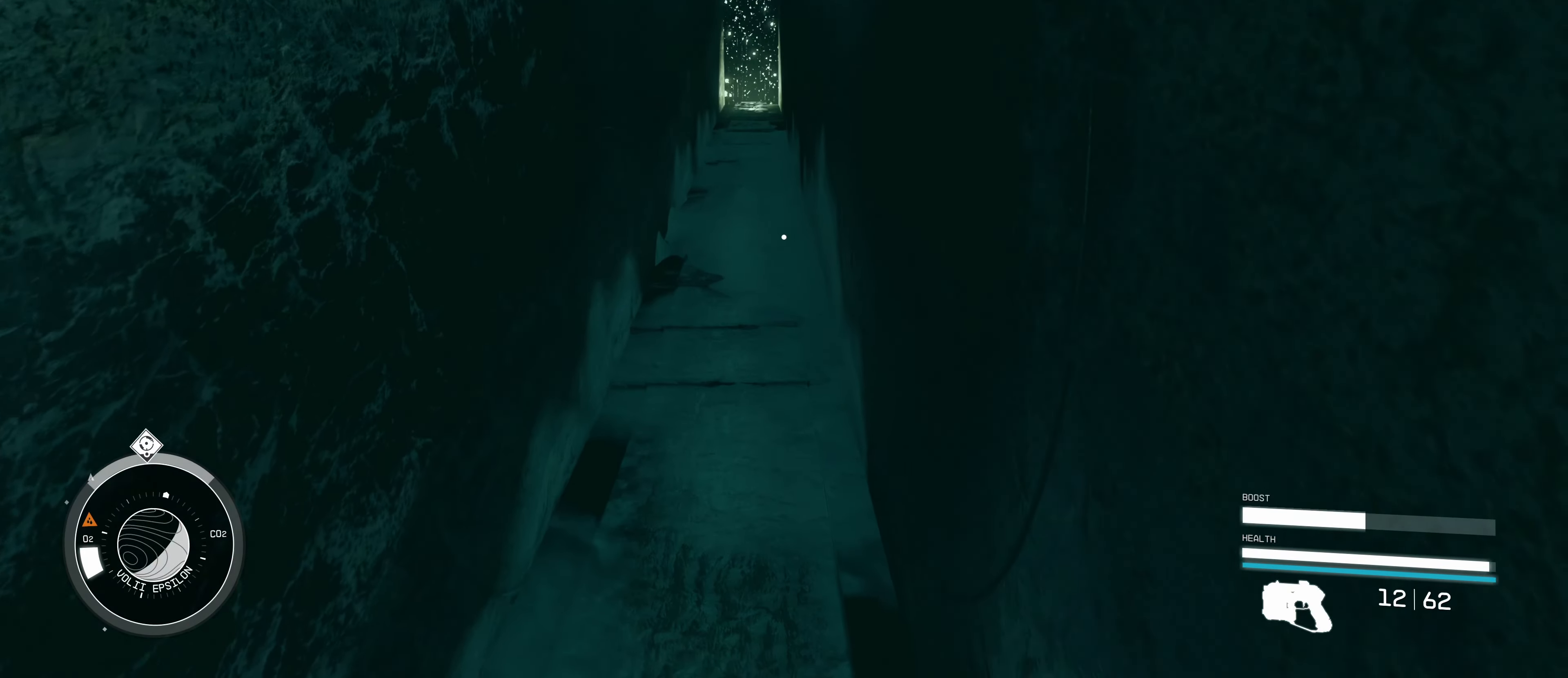
{"keys": ["w"], "mouse": [], "events": []}
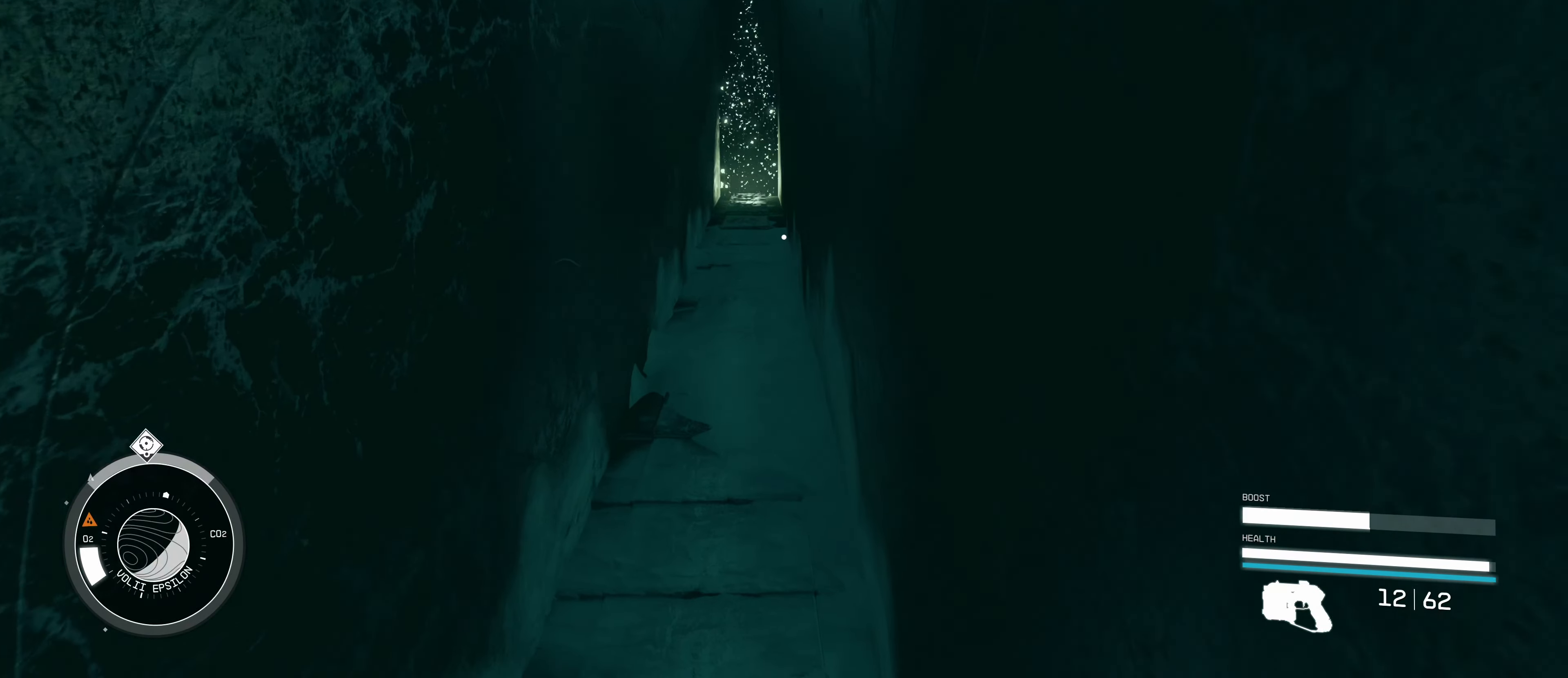
{"keys": ["space", "w"], "mouse": [], "events": [[417, "space", "down"]]}
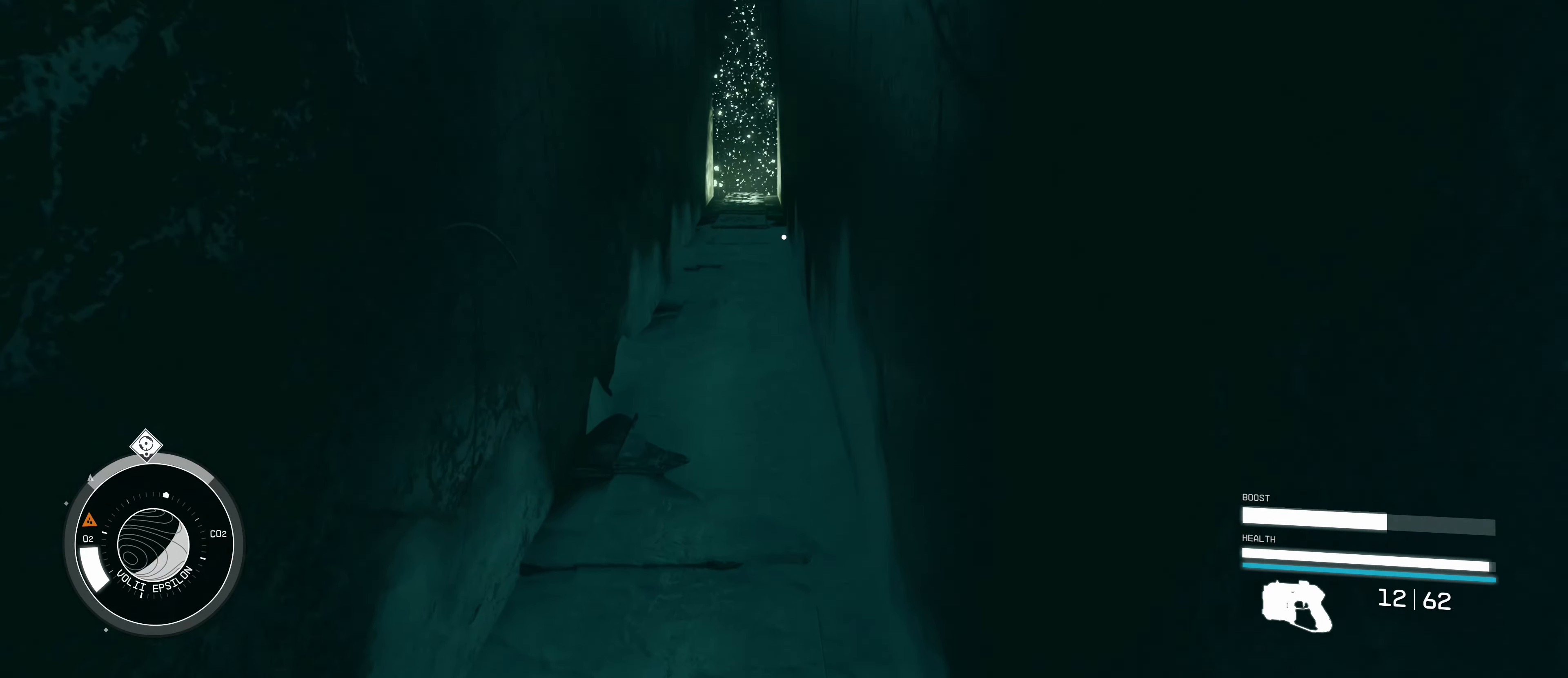
{"keys": ["w"], "mouse": [], "events": [[50, "space", "up"]]}
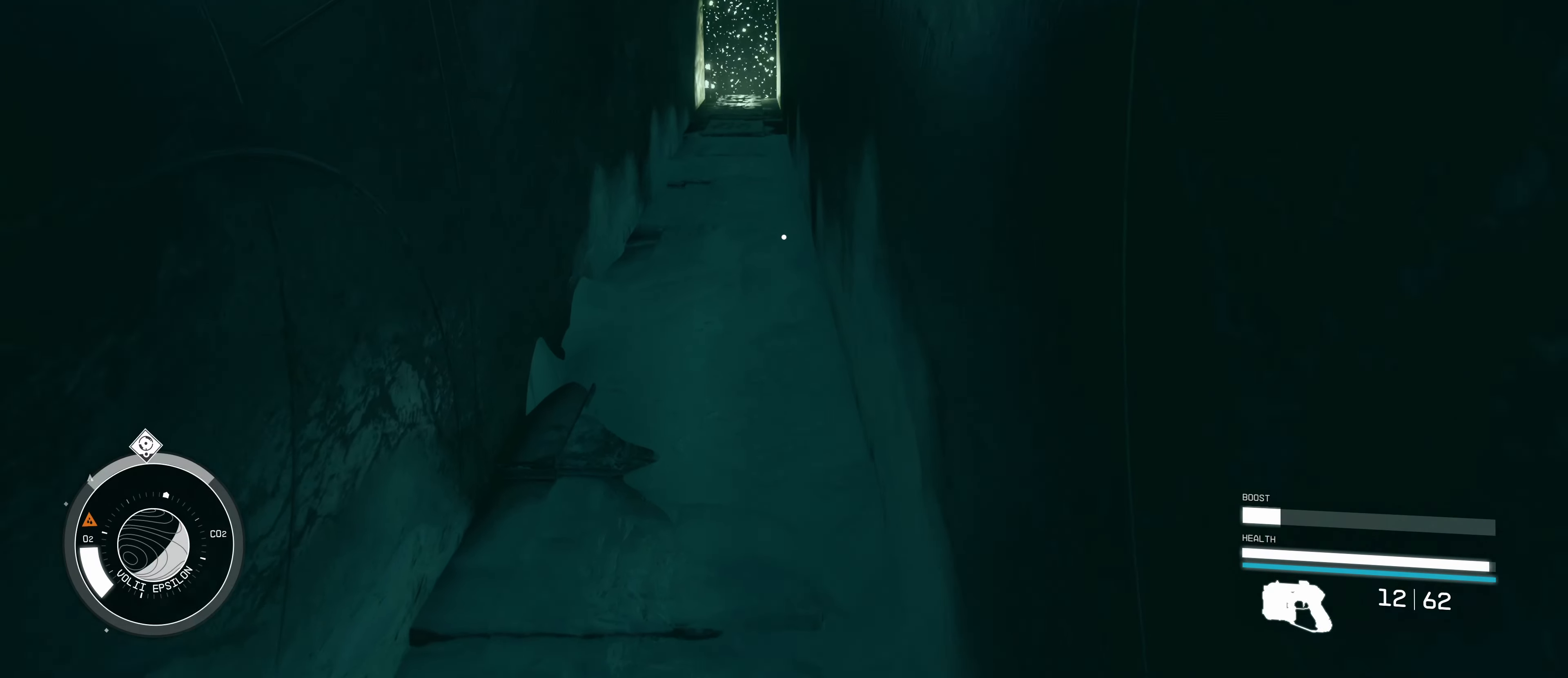
{"keys": ["w"], "mouse": [], "events": []}
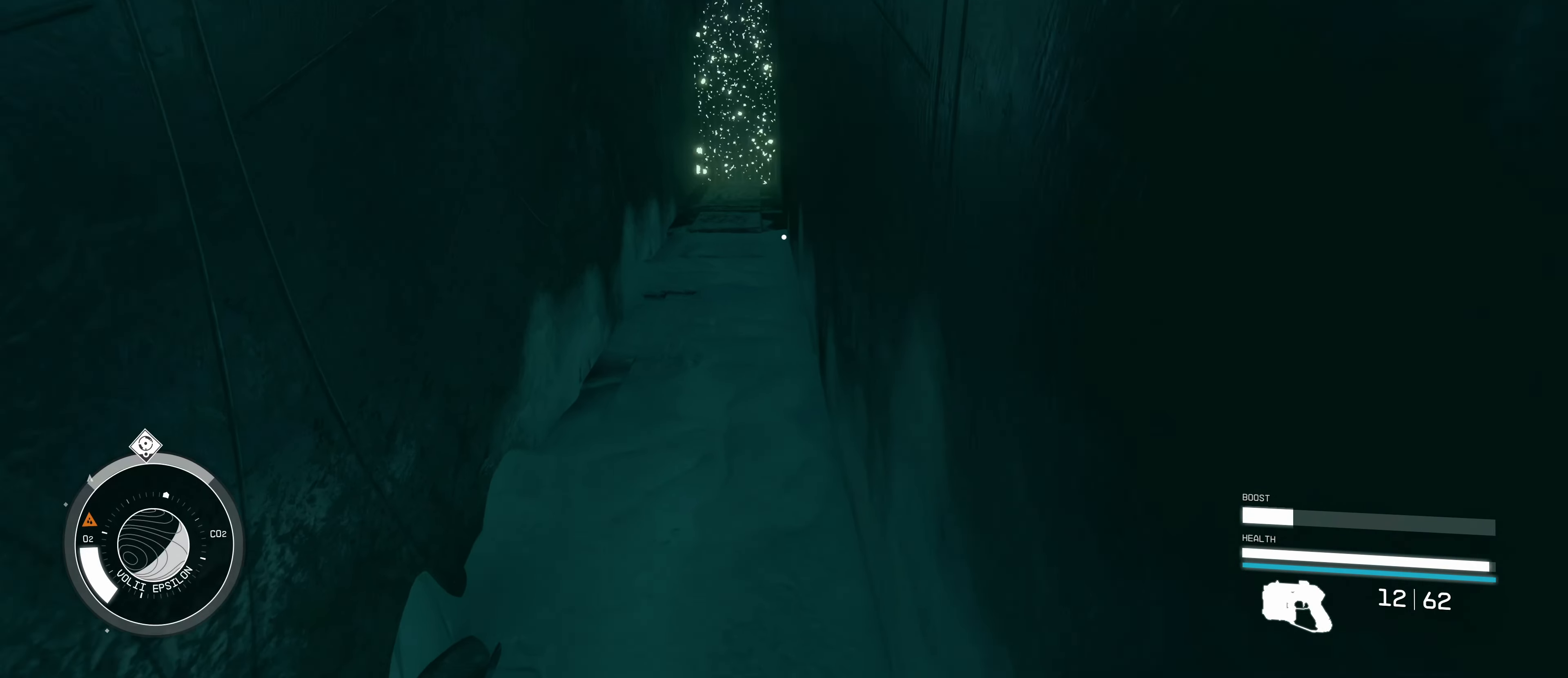
{"keys": ["w"], "mouse": [], "events": [[317, "space", "down"], [467, "space", "up"]]}
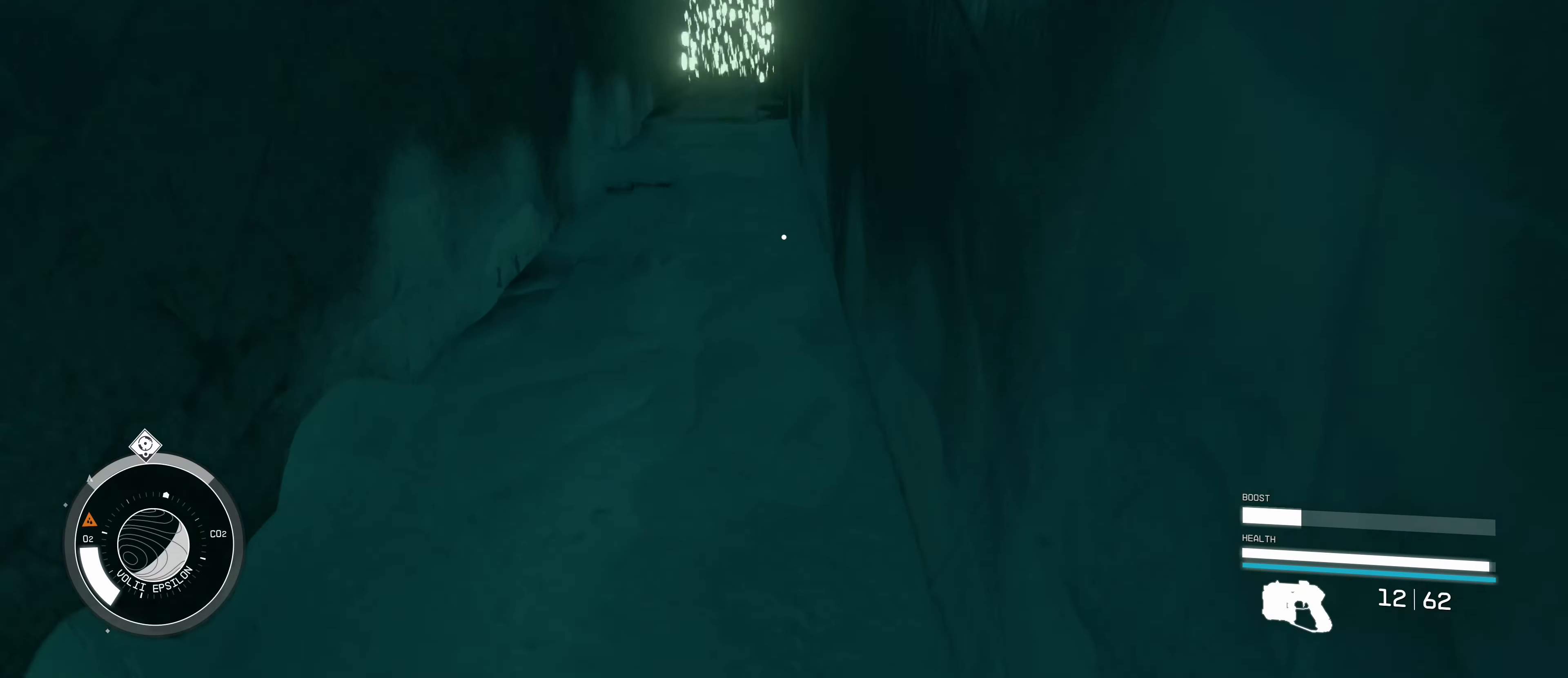
{"keys": ["w"], "mouse": [], "events": []}
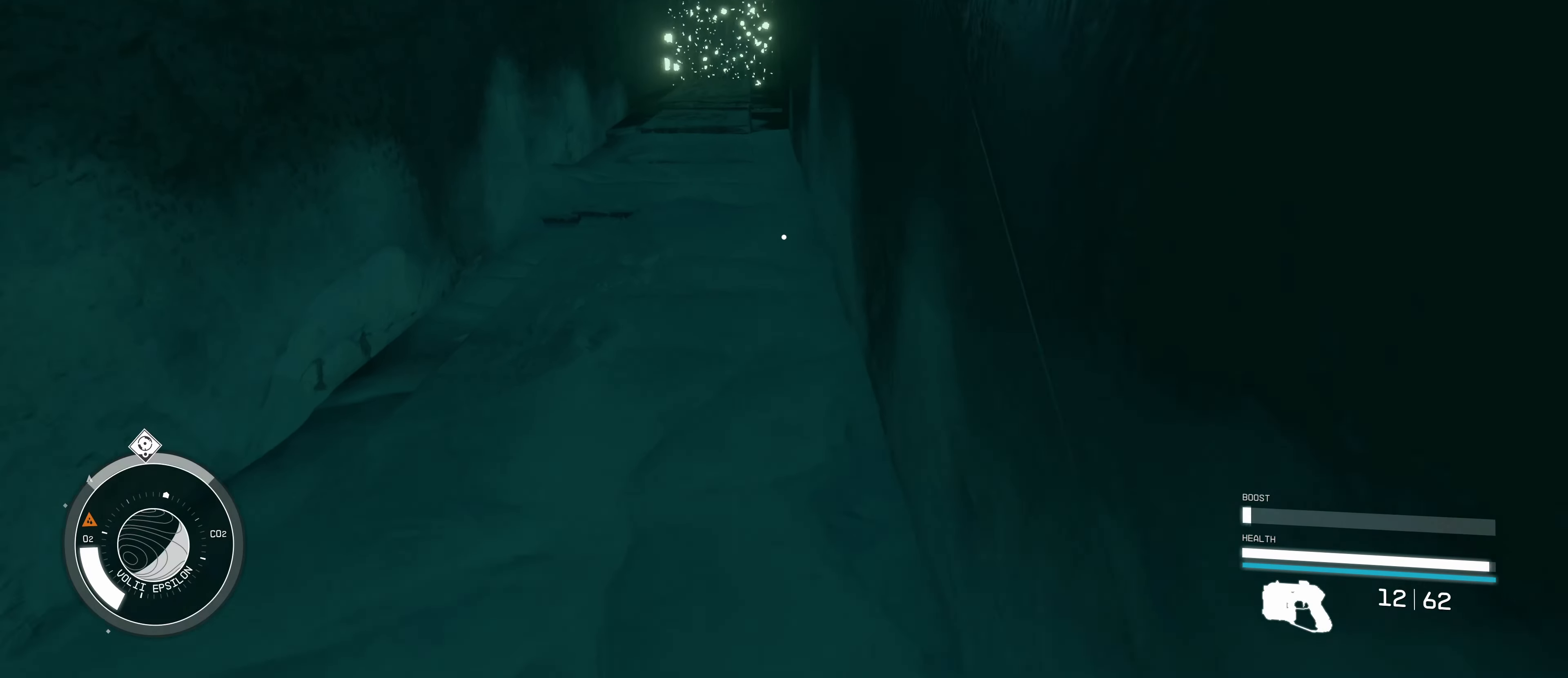
{"keys": ["w"], "mouse": [], "events": []}
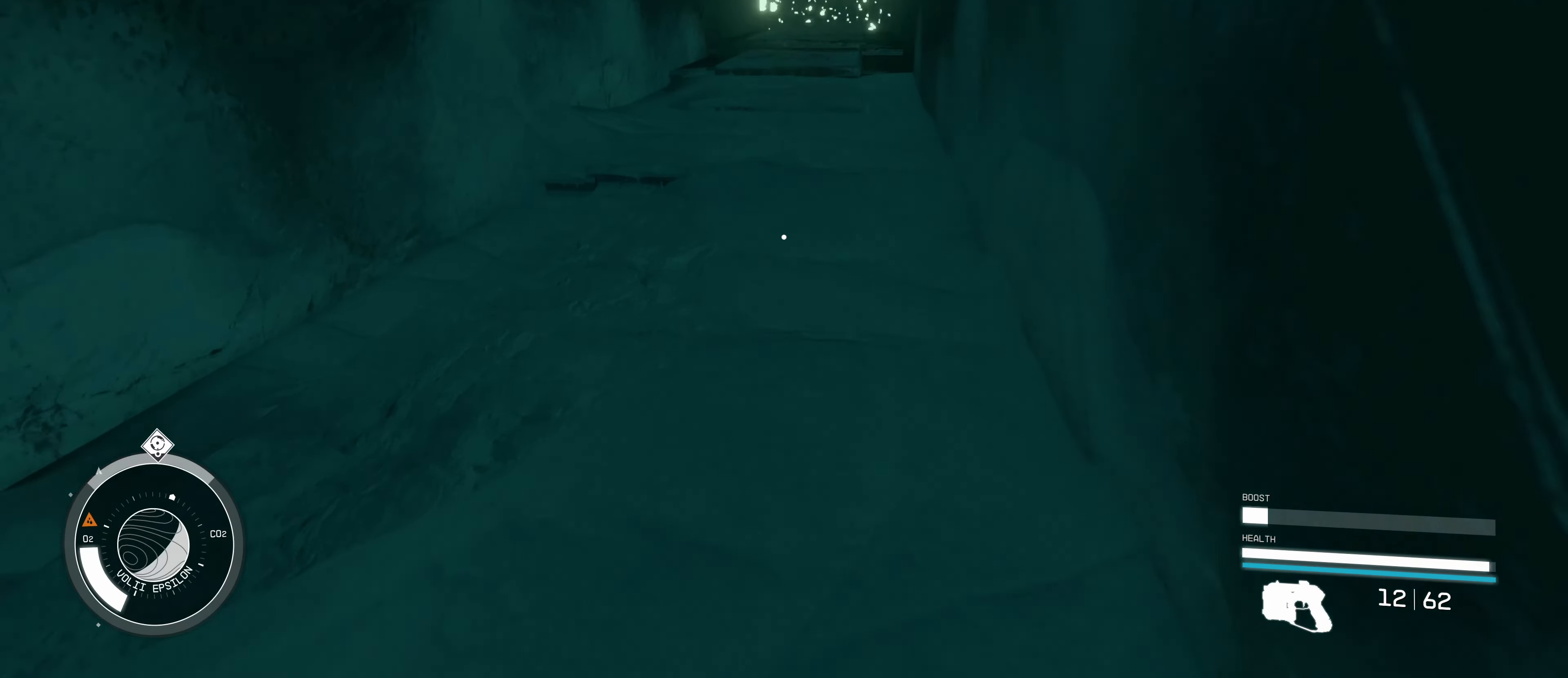
{"keys": ["w"], "mouse": [], "events": []}
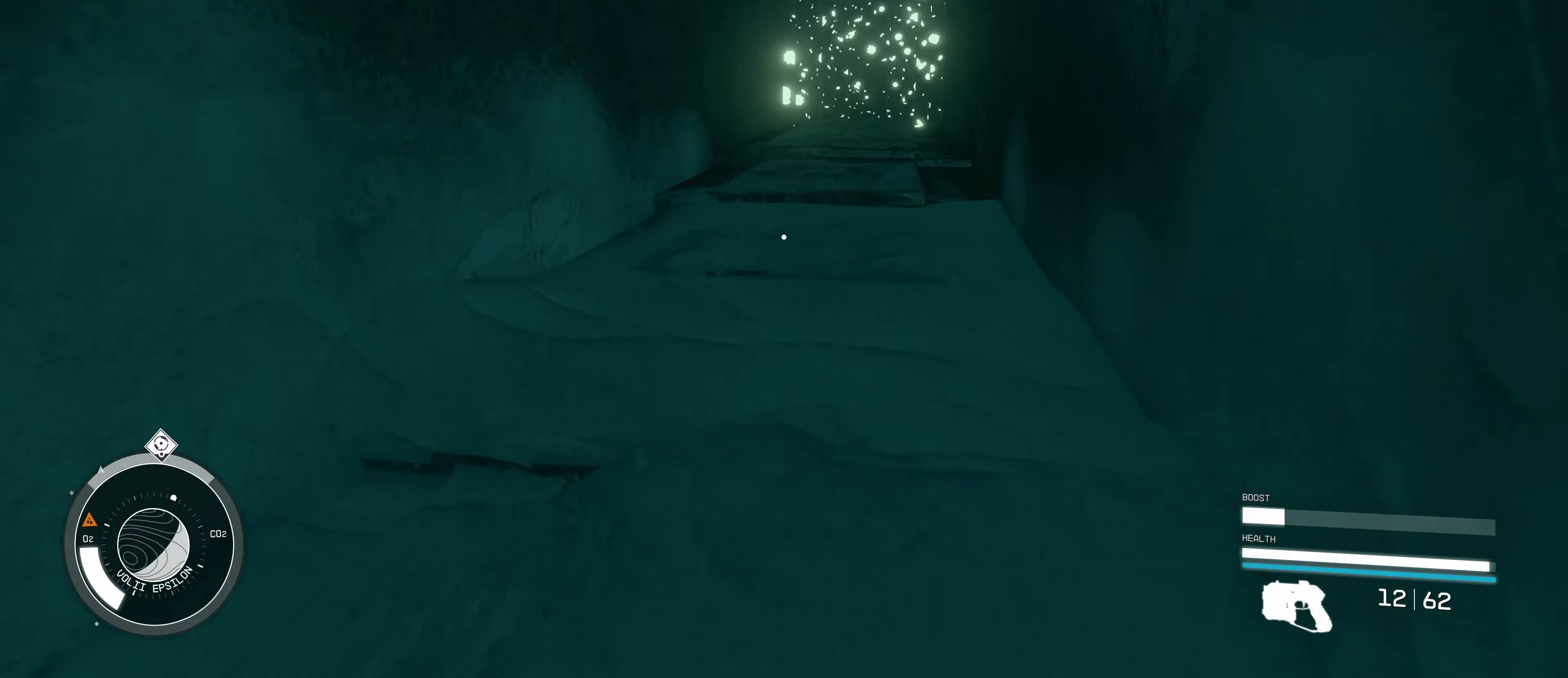
{"keys": ["w"], "mouse": [], "events": []}
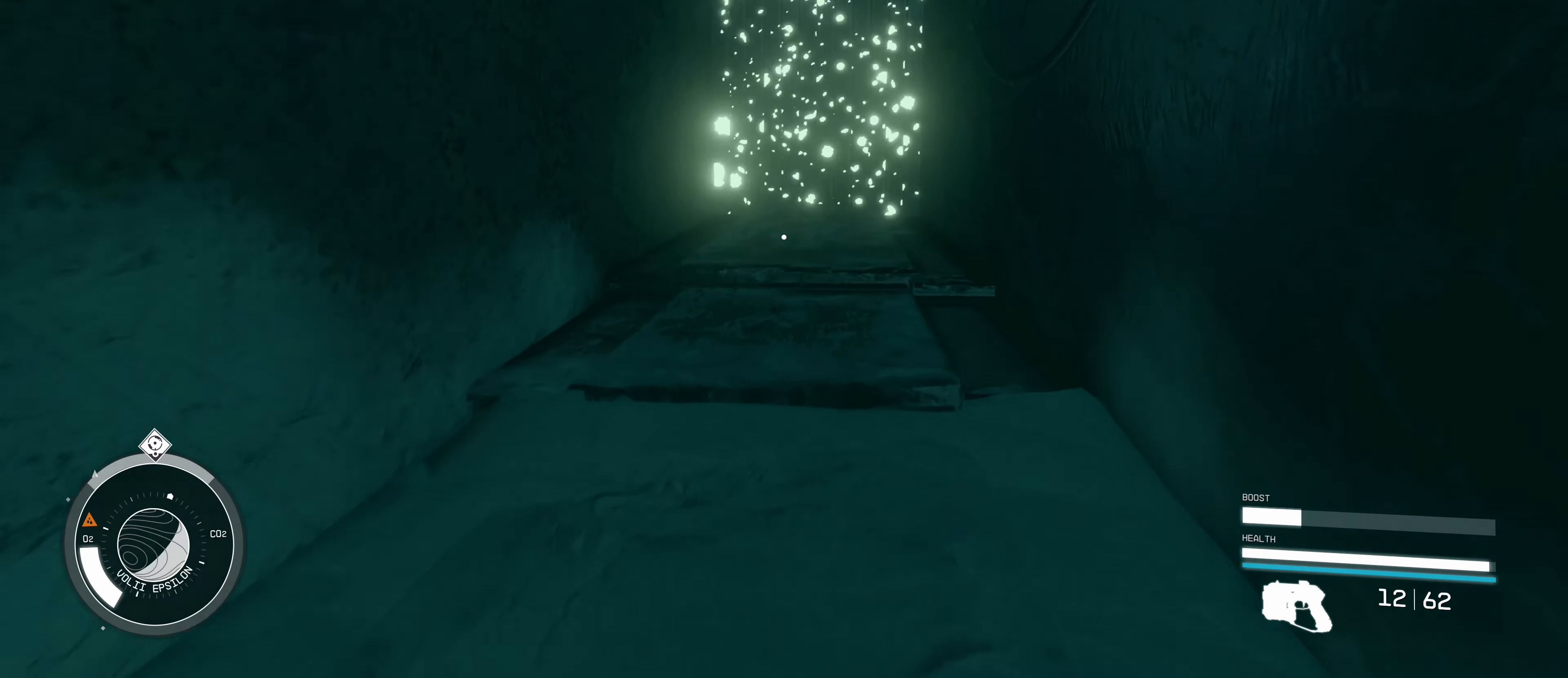
{"keys": ["space", "w"], "mouse": [], "events": [[450, "space", "down"]]}
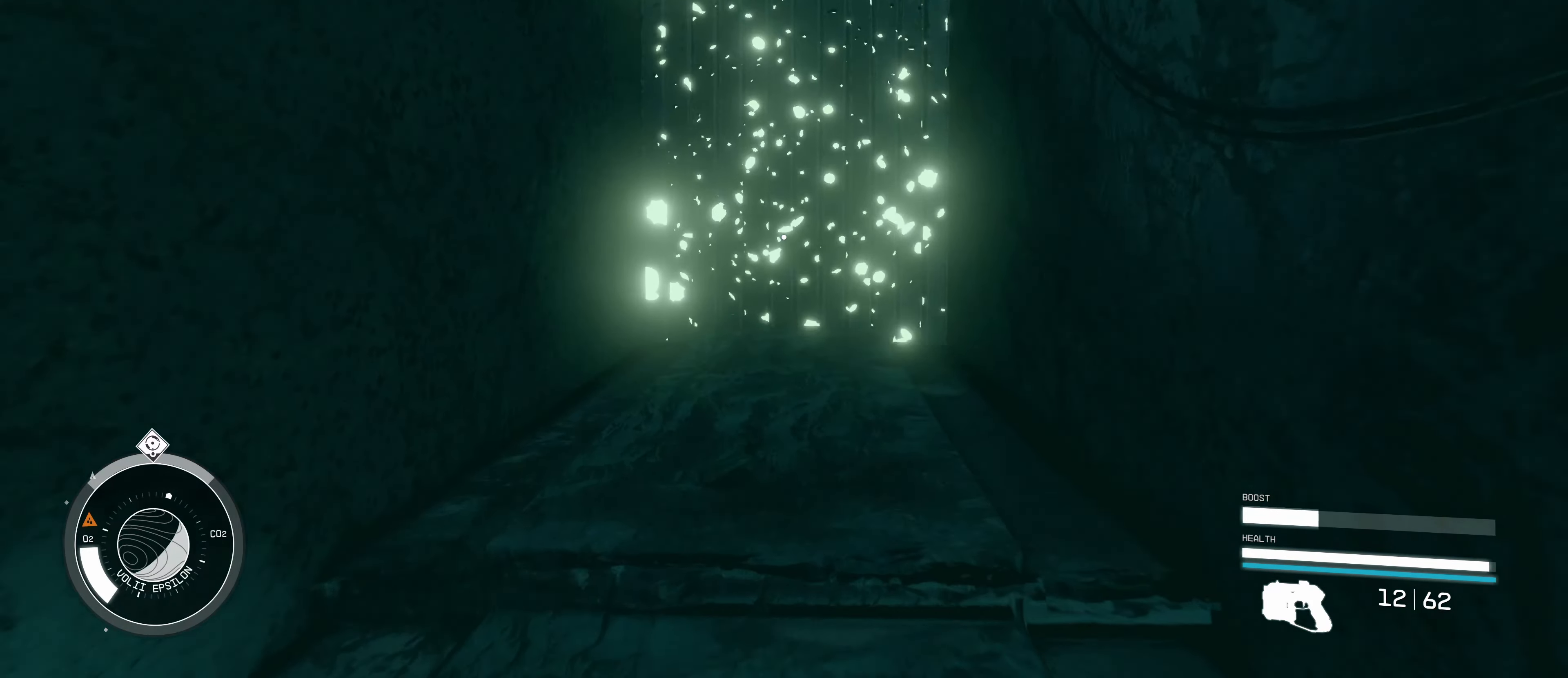
{"keys": ["w"], "mouse": [], "events": [[84, "space", "up"]]}
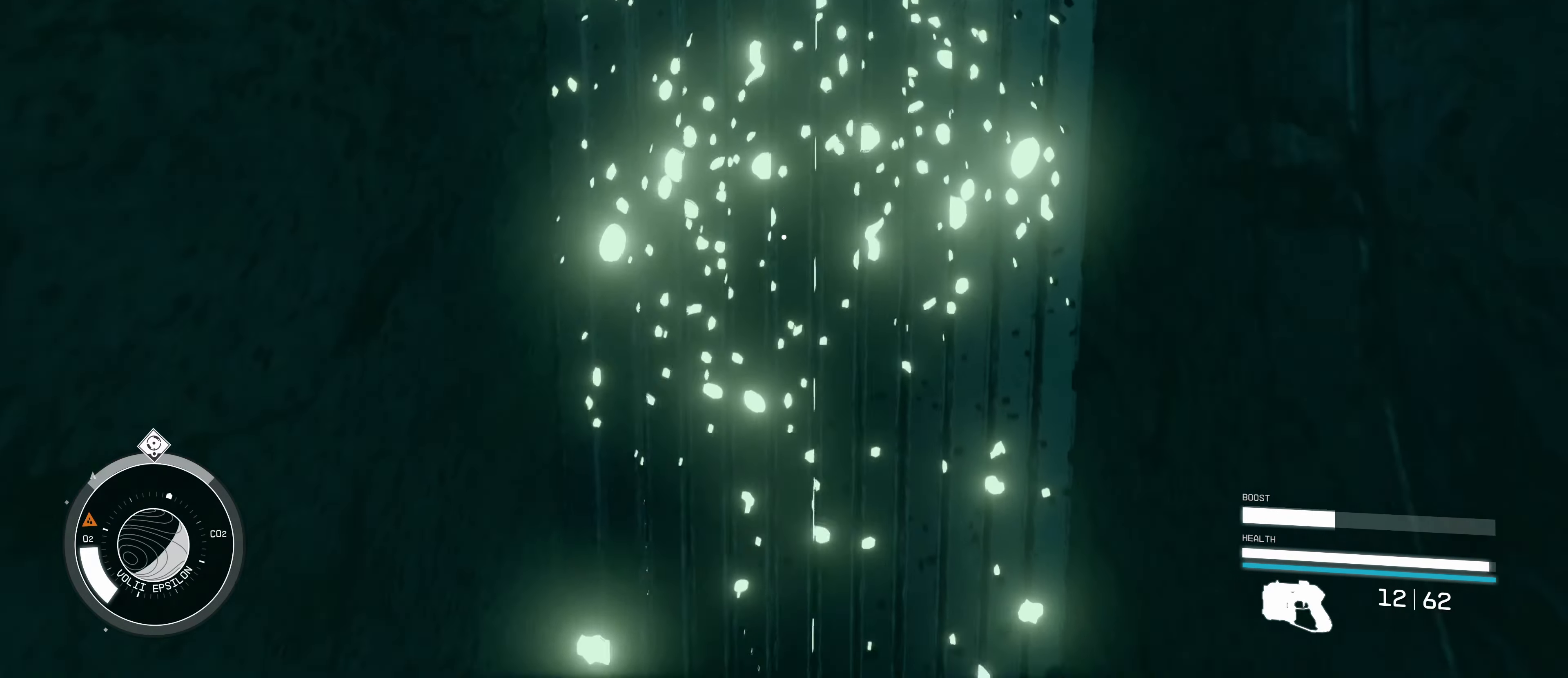
{"keys": [], "mouse": [], "events": [[334, "w", "up"]]}
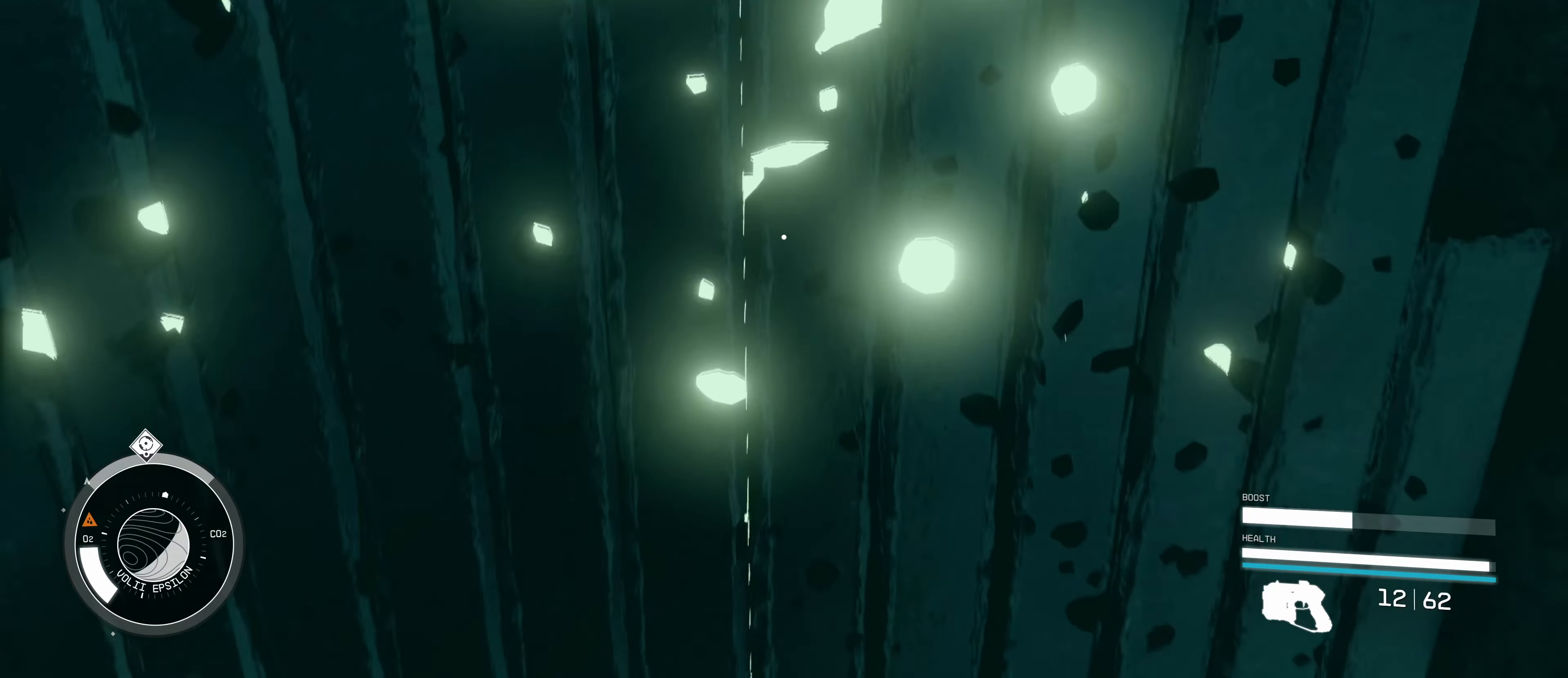
{"keys": [], "mouse": [], "events": [[117, "e", "down"], [217, "e", "up"], [350, "e", "down"], [450, "e", "up"]]}
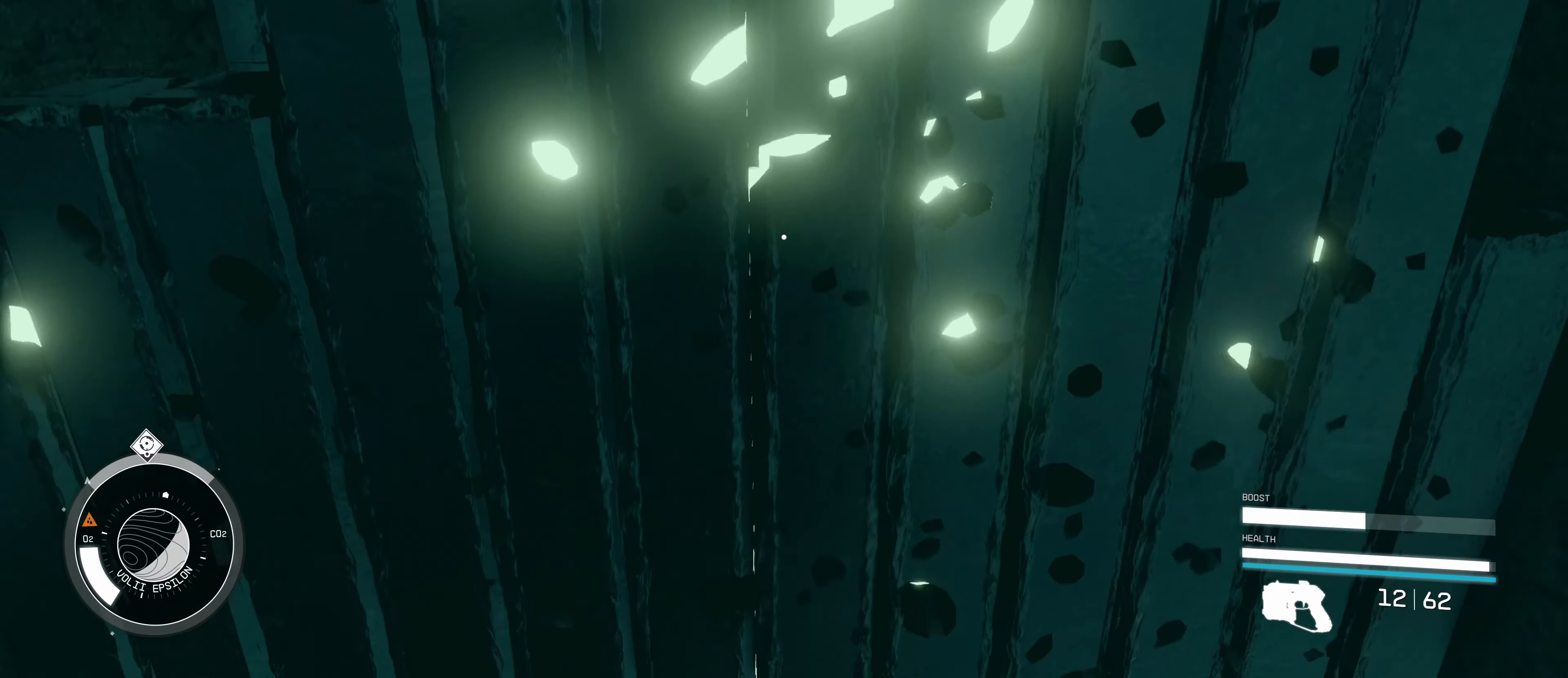
{"keys": ["e"], "mouse": [], "events": [[84, "e", "down"], [184, "e", "up"], [317, "e", "down"], [417, "e", "up"], [500, "e", "down"]]}
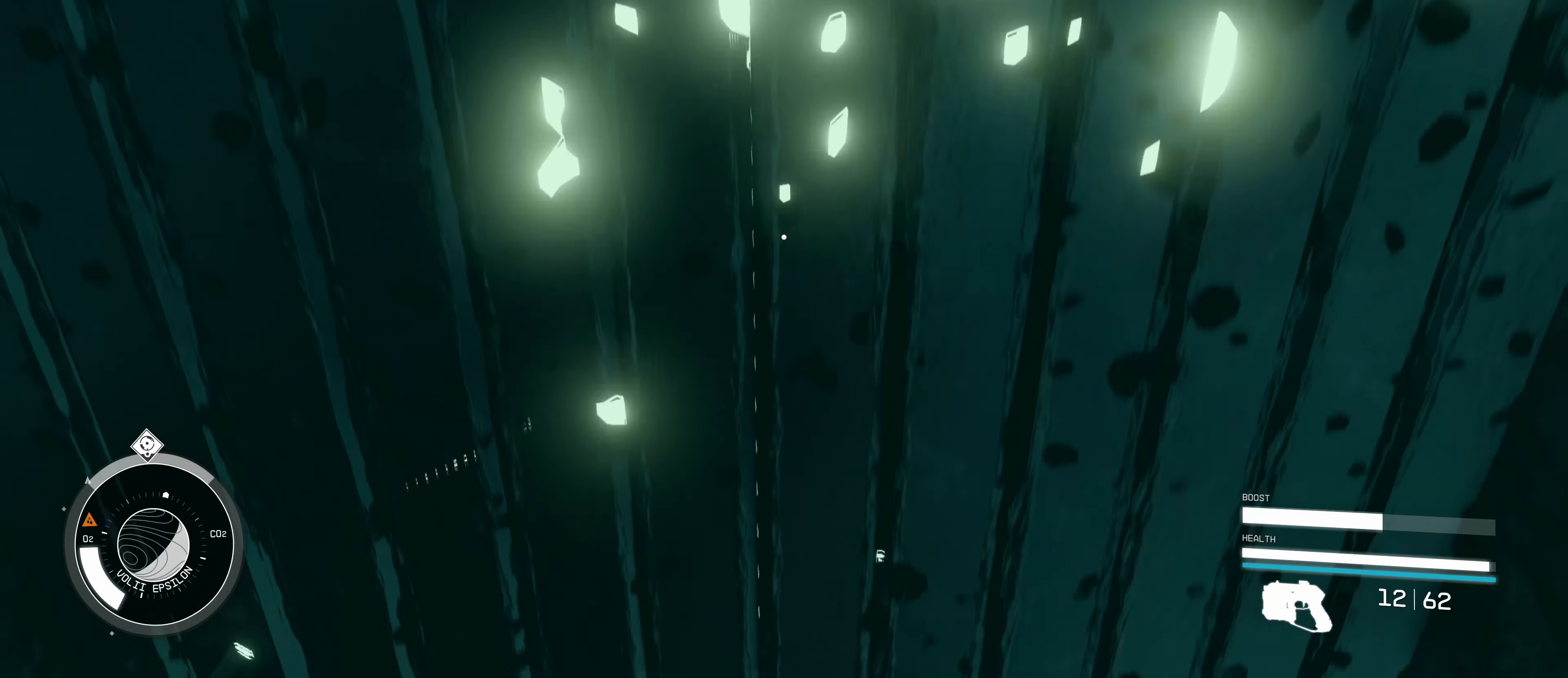
{"keys": [], "mouse": [], "events": [[100, "e", "up"], [200, "e", "down"], [284, "e", "up"], [384, "e", "down"], [467, "e", "up"]]}
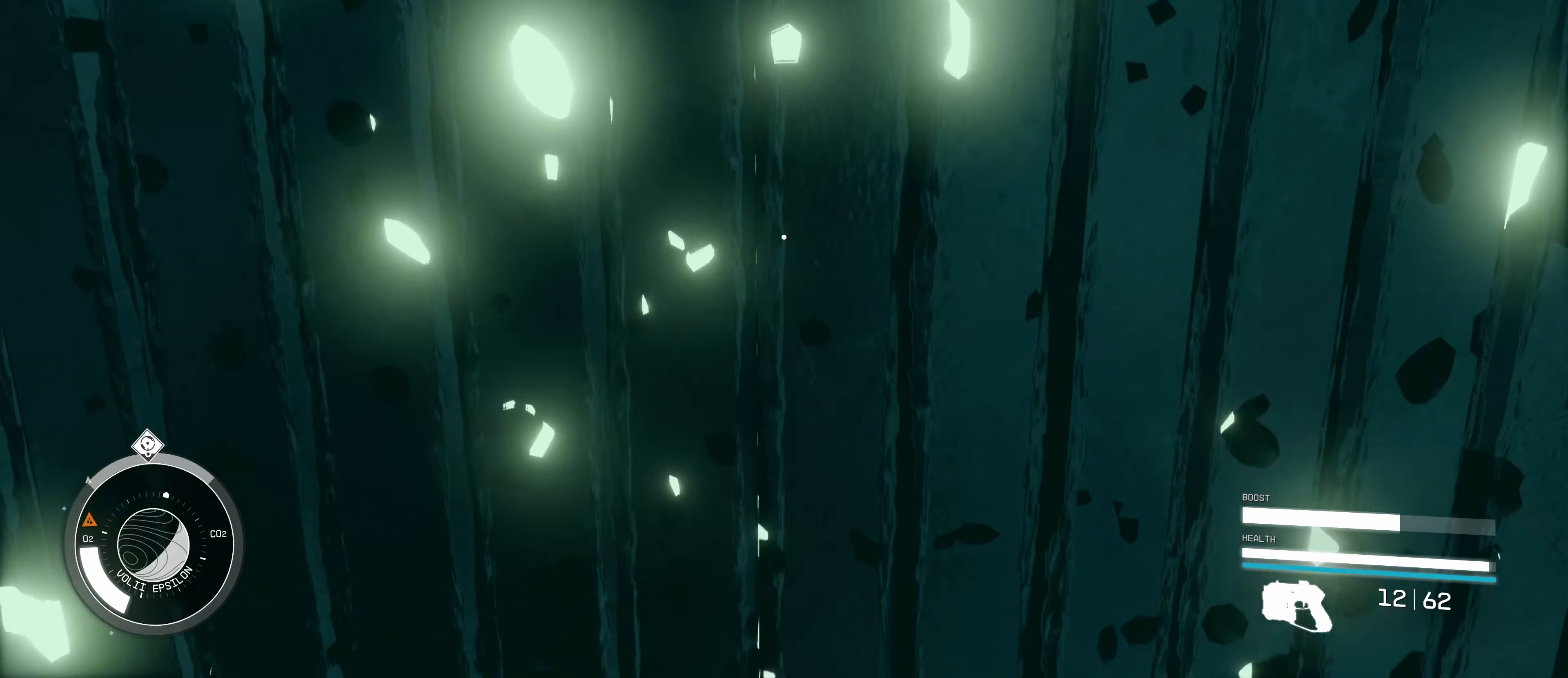
{"keys": [], "mouse": [], "events": [[67, "e", "down"], [167, "e", "up"]]}
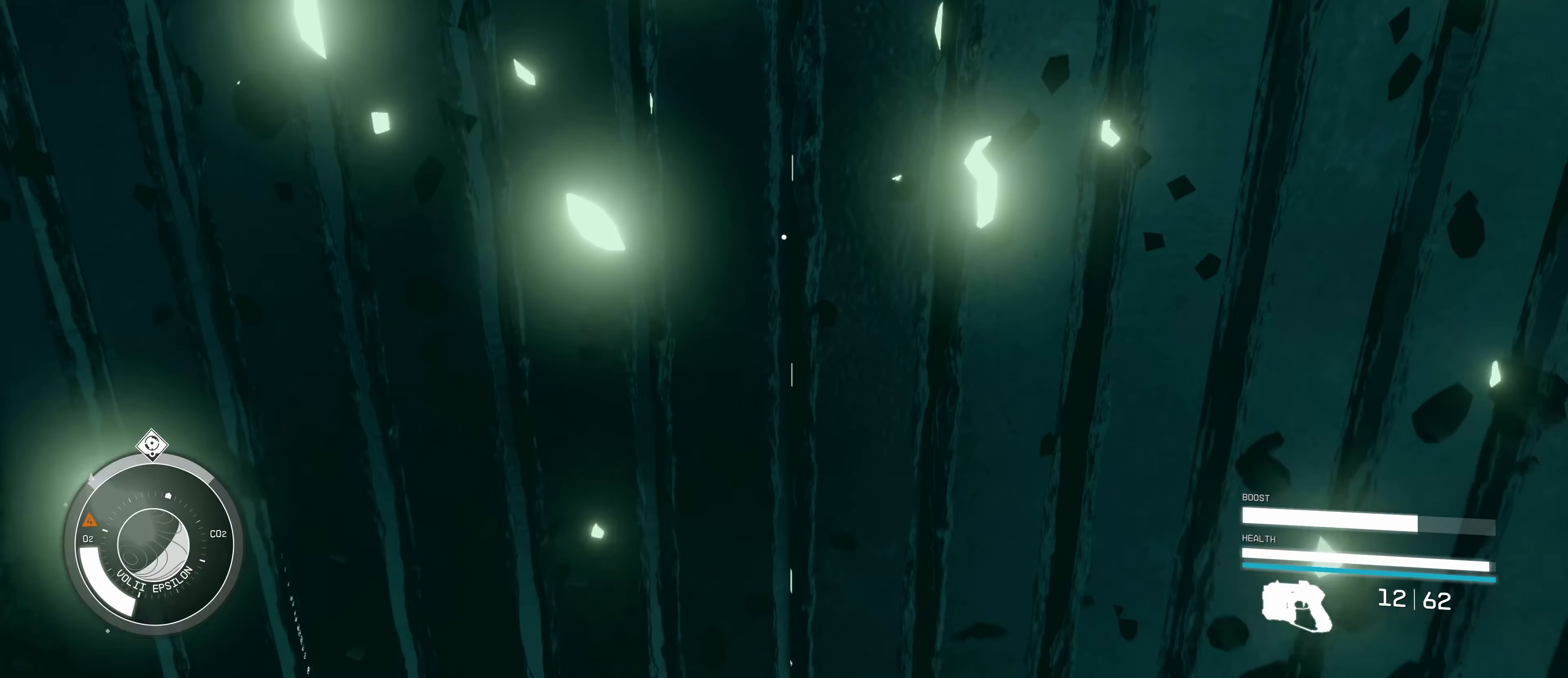
{"keys": ["s"], "mouse": [], "events": [[34, "s", "down"]]}
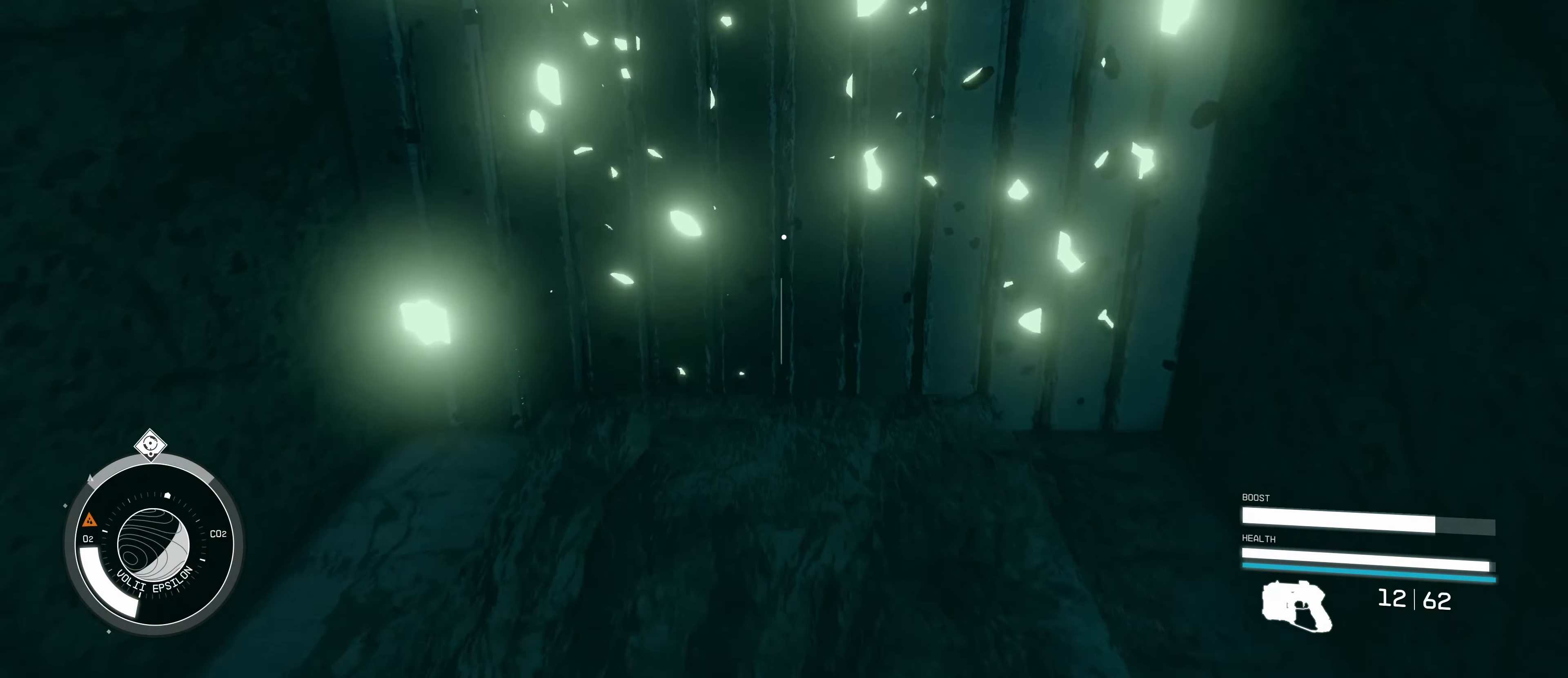
{"keys": [], "mouse": [], "events": [[284, "s", "up"]]}
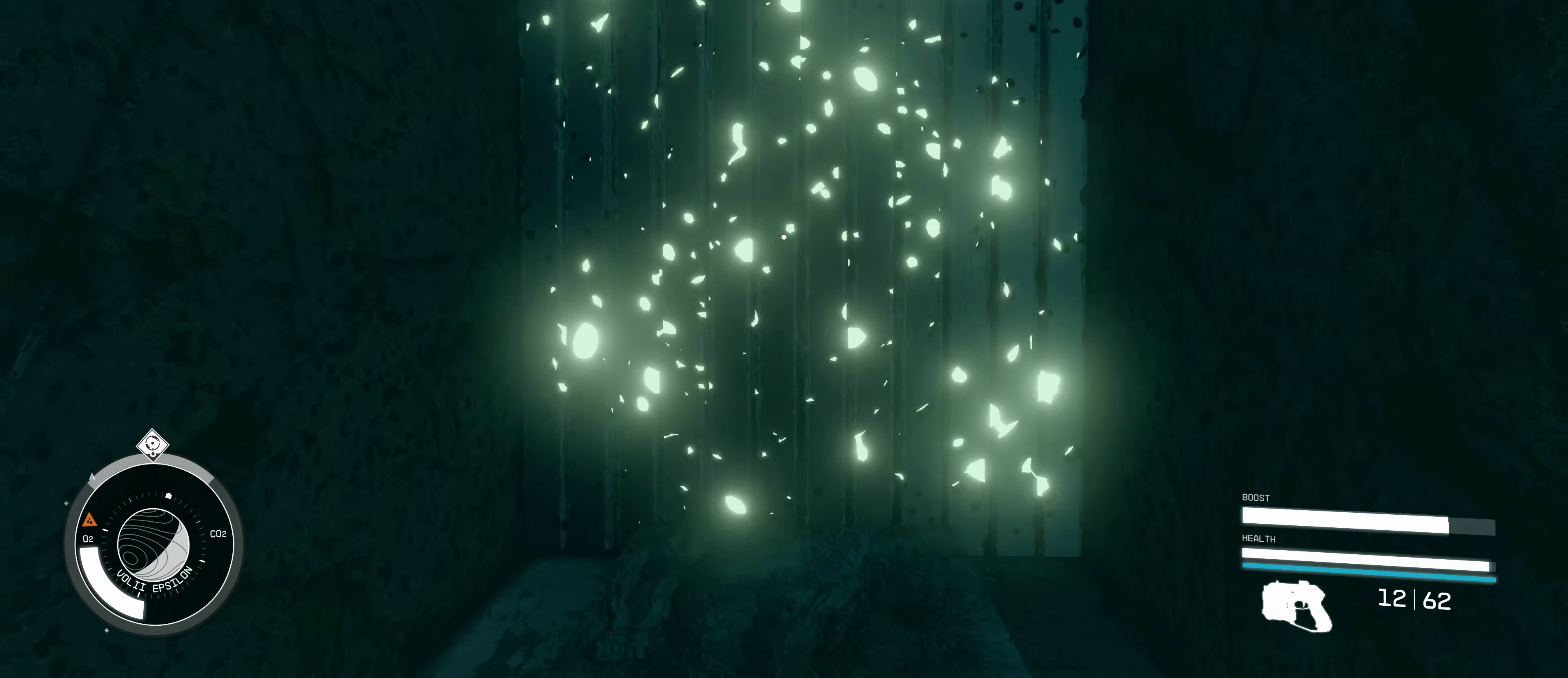
{"keys": [], "mouse": [], "events": []}
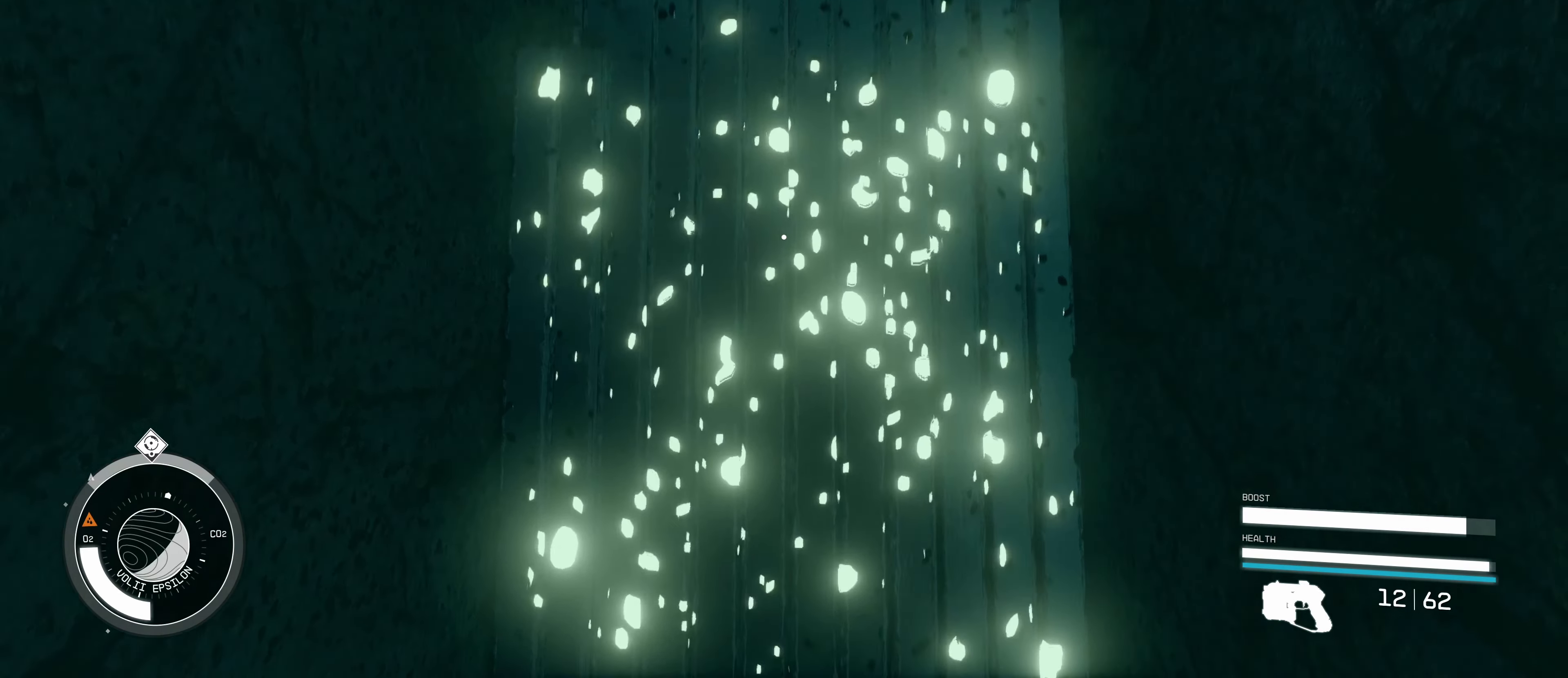
{"keys": [], "mouse": [], "events": []}
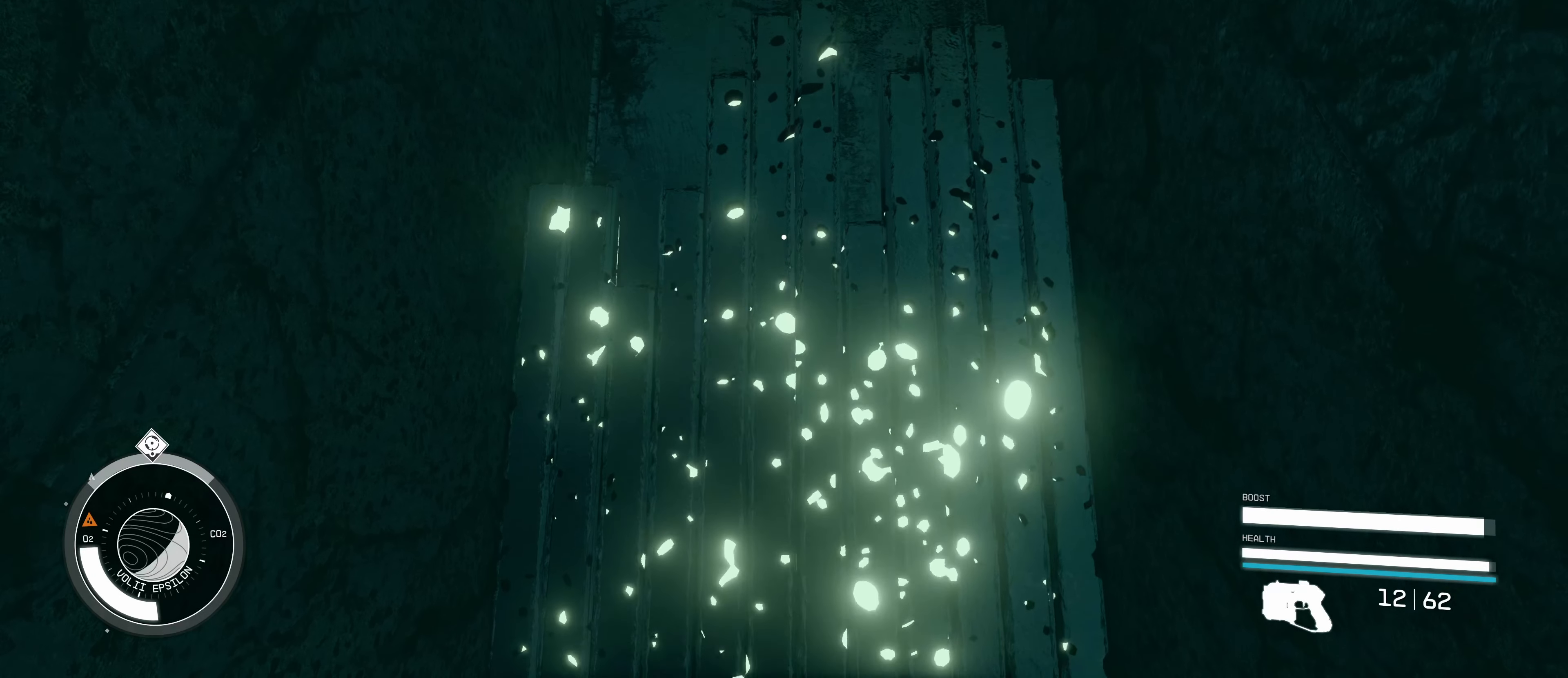
{"keys": [], "mouse": [], "events": []}
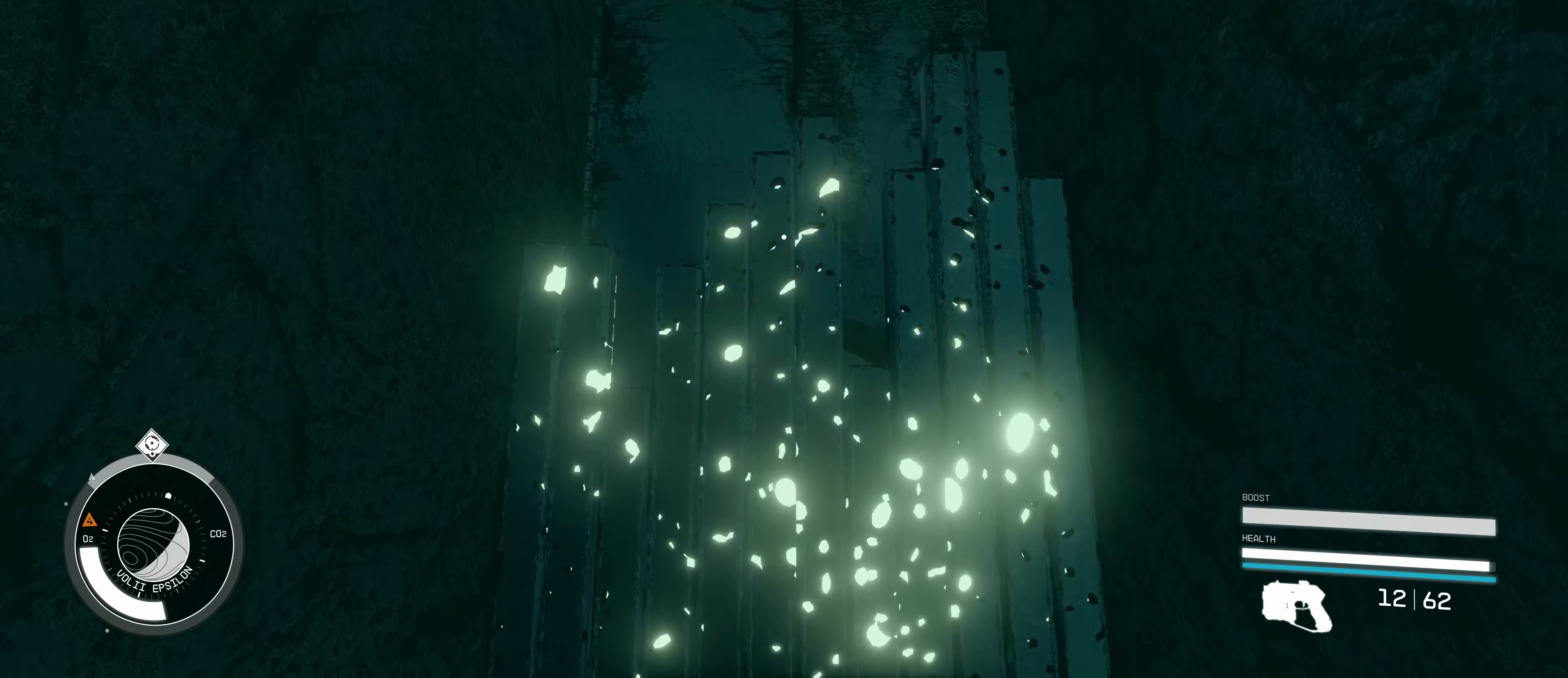
{"keys": [], "mouse": [], "events": []}
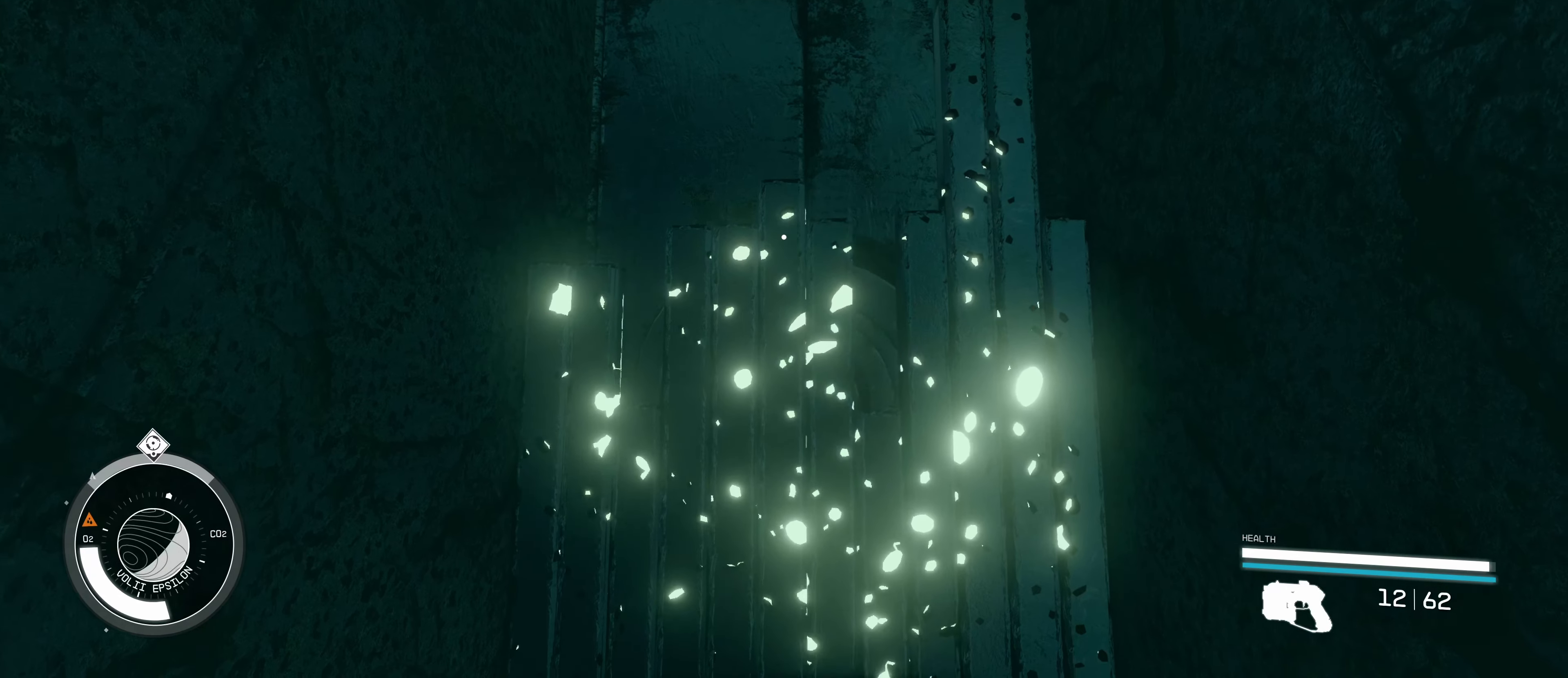
{"keys": ["w"], "mouse": [], "events": [[316, "w", "down"]]}